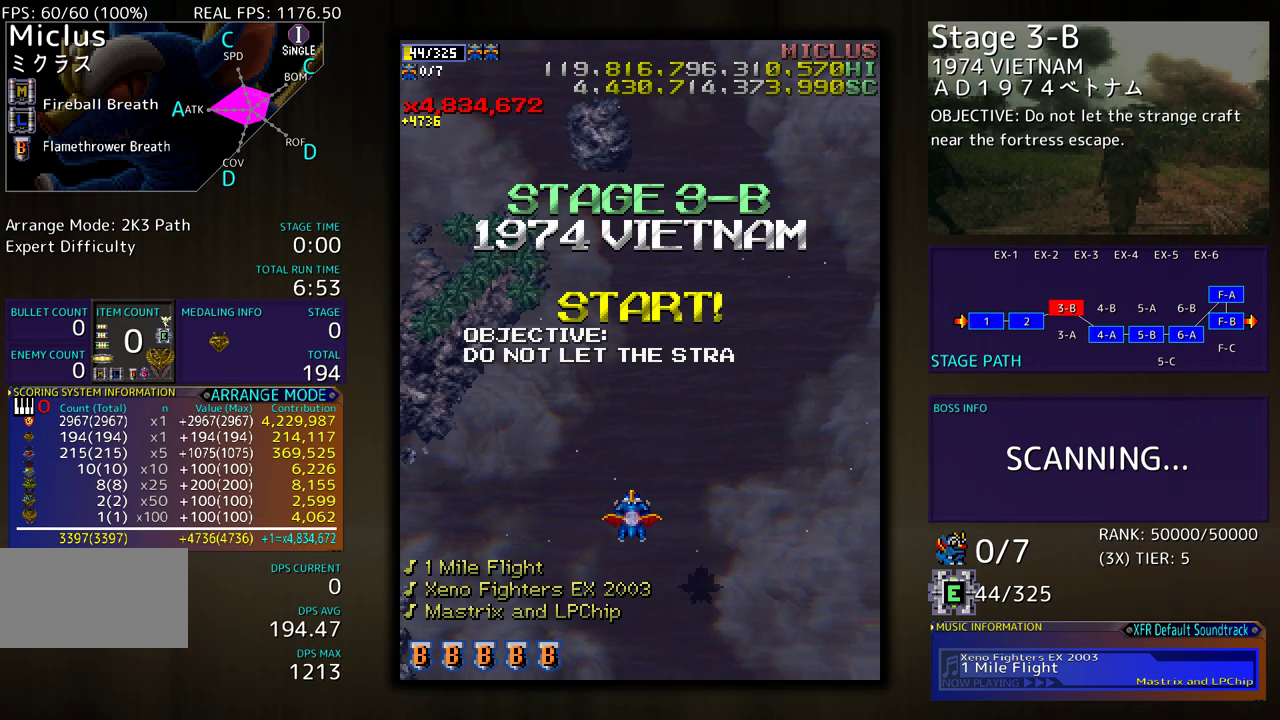
Gameplay with a controller (arcade stick); each line is a JSON object with the inputs held at the frame after it. "events" lists button and stick changes between this image and that frame as [ms after this image, input, new state], when the widget could be followed in between. Not read: L3 R3 other_buttons.
{"buttons": ["DPAD_UP"], "events": [[233, "DPAD_LEFT", "up"]]}
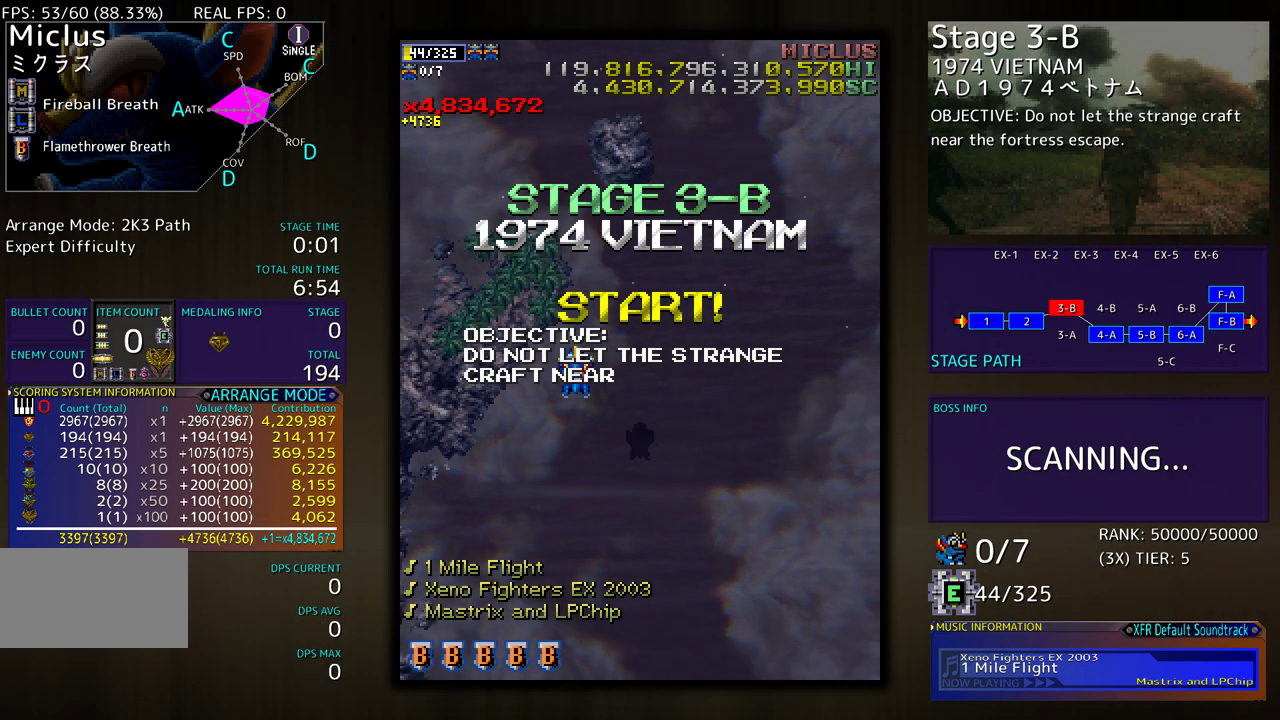
{"buttons": [], "events": [[500, "DPAD_UP", "up"]]}
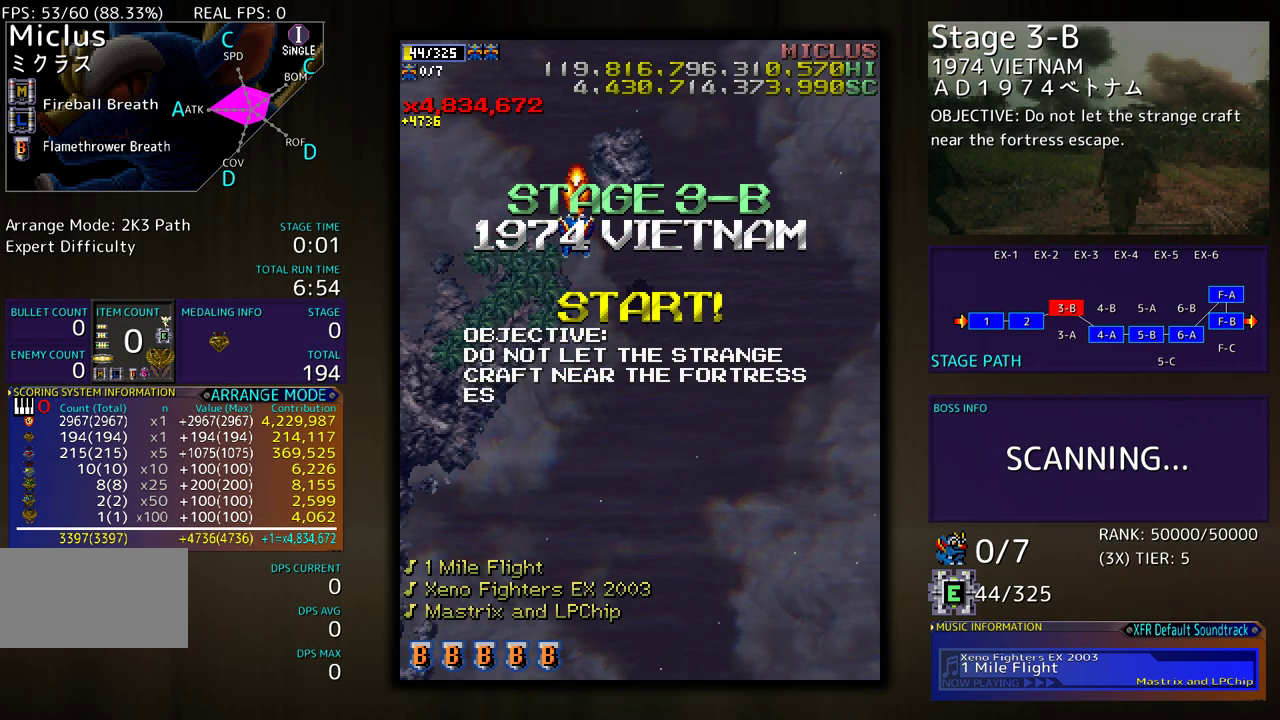
{"buttons": [], "events": [[250, "DPAD_RIGHT", "down"], [300, "DPAD_RIGHT", "up"]]}
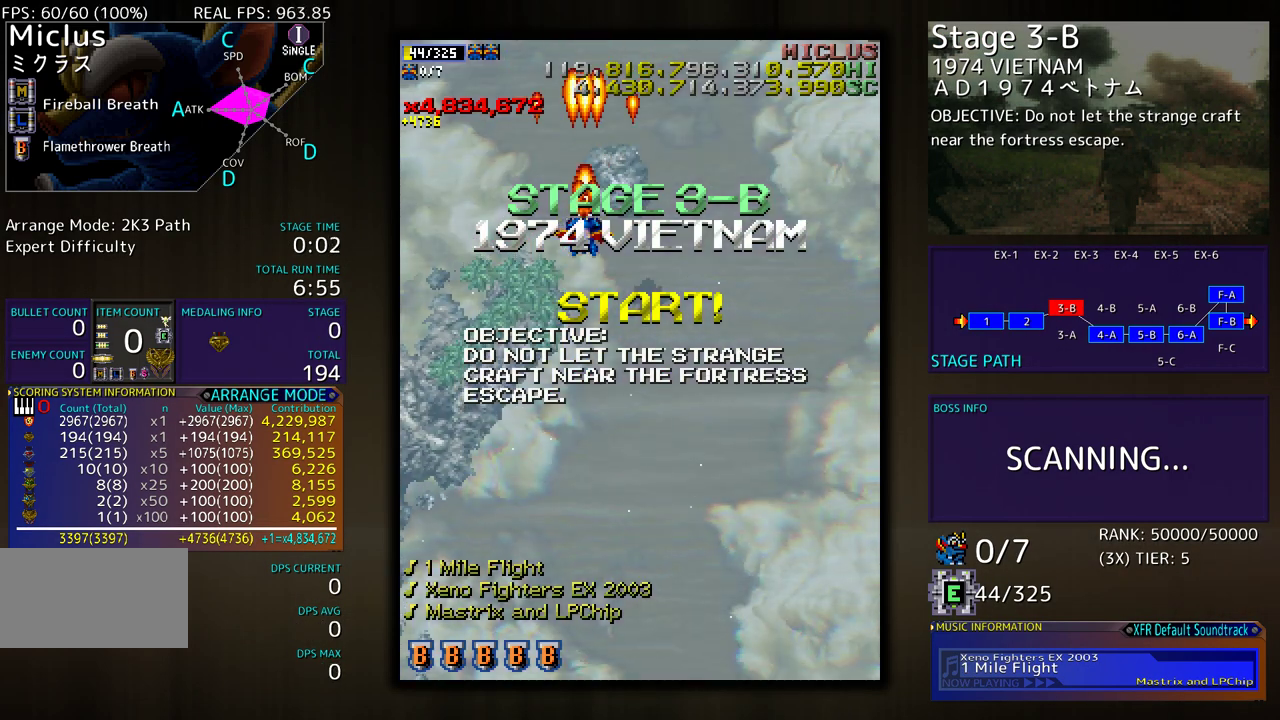
{"buttons": [], "events": [[100, "DPAD_DOWN", "down"], [150, "DPAD_DOWN", "up"]]}
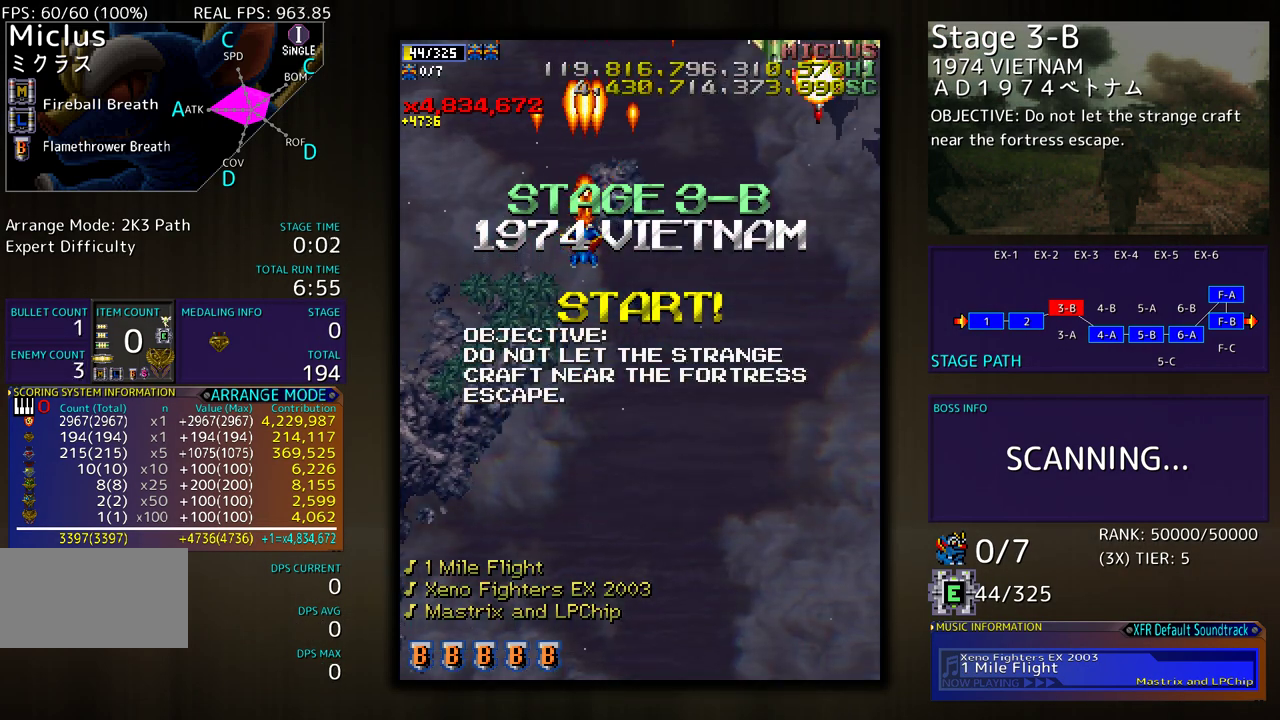
{"buttons": ["DPAD_DOWN"], "events": [[117, "DPAD_DOWN", "down"]]}
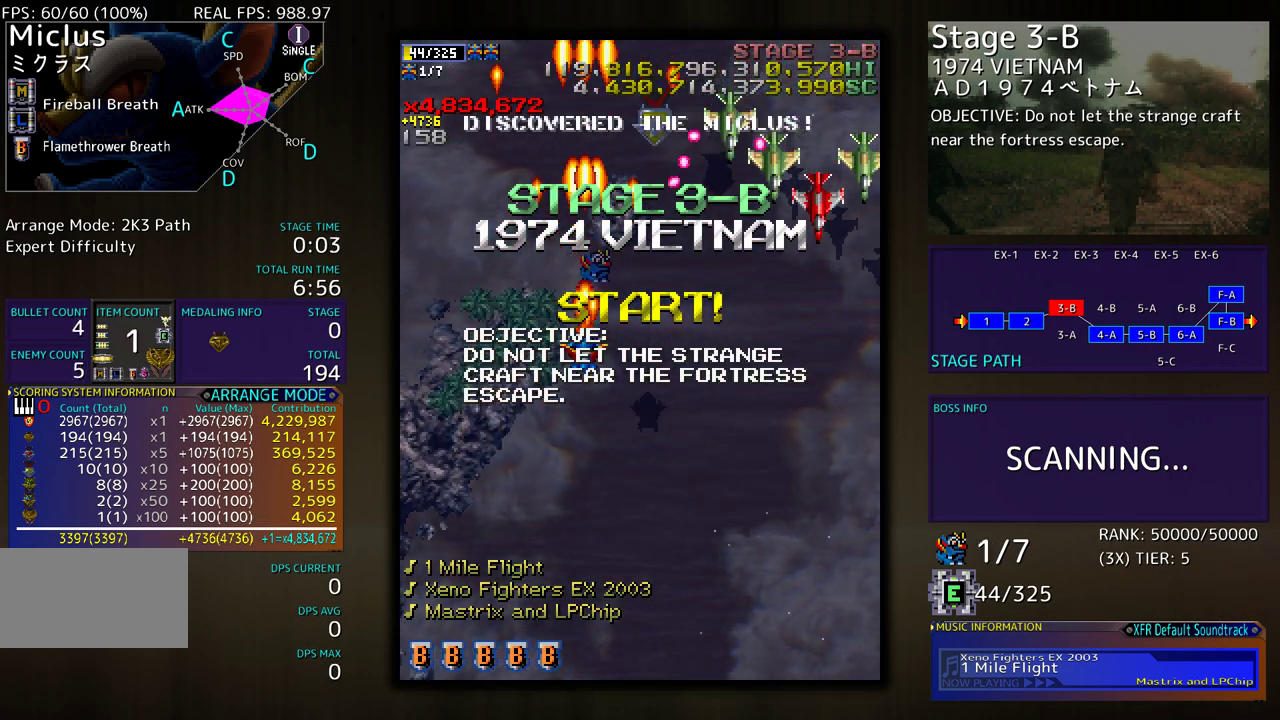
{"buttons": ["DPAD_DOWN"], "events": []}
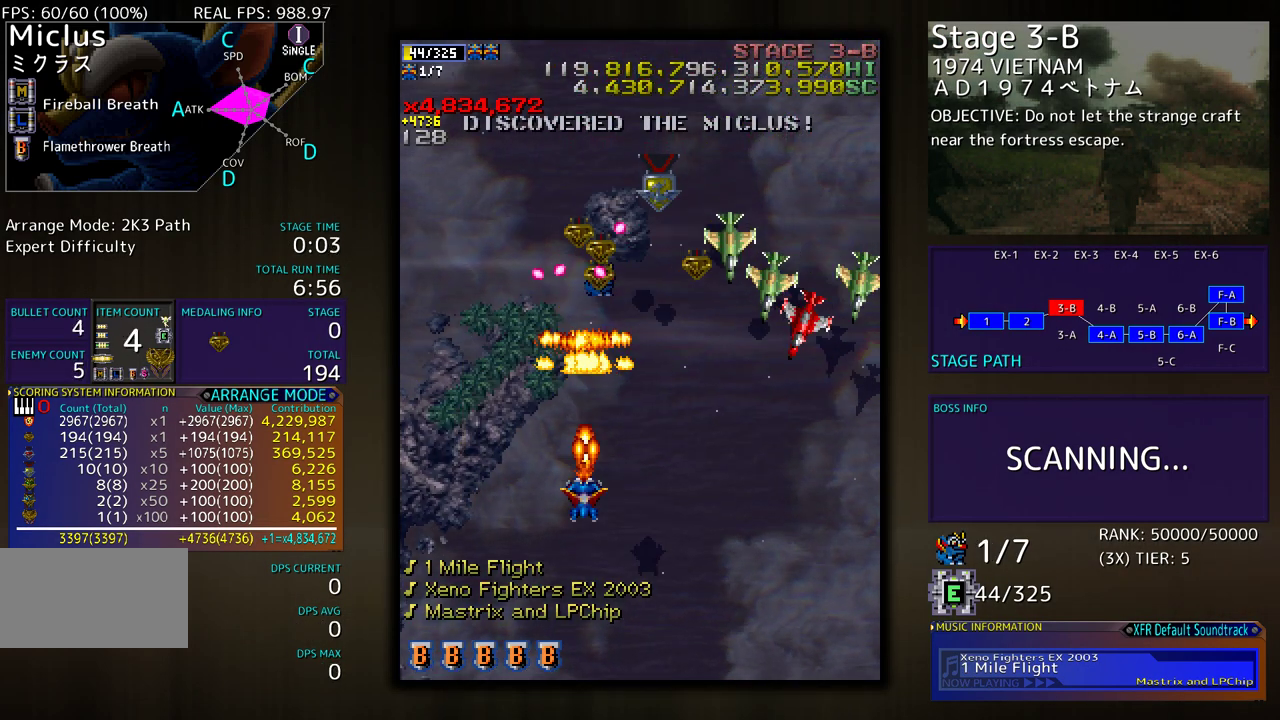
{"buttons": ["DPAD_DOWN", "DPAD_RIGHT"], "events": [[367, "DPAD_RIGHT", "down"]]}
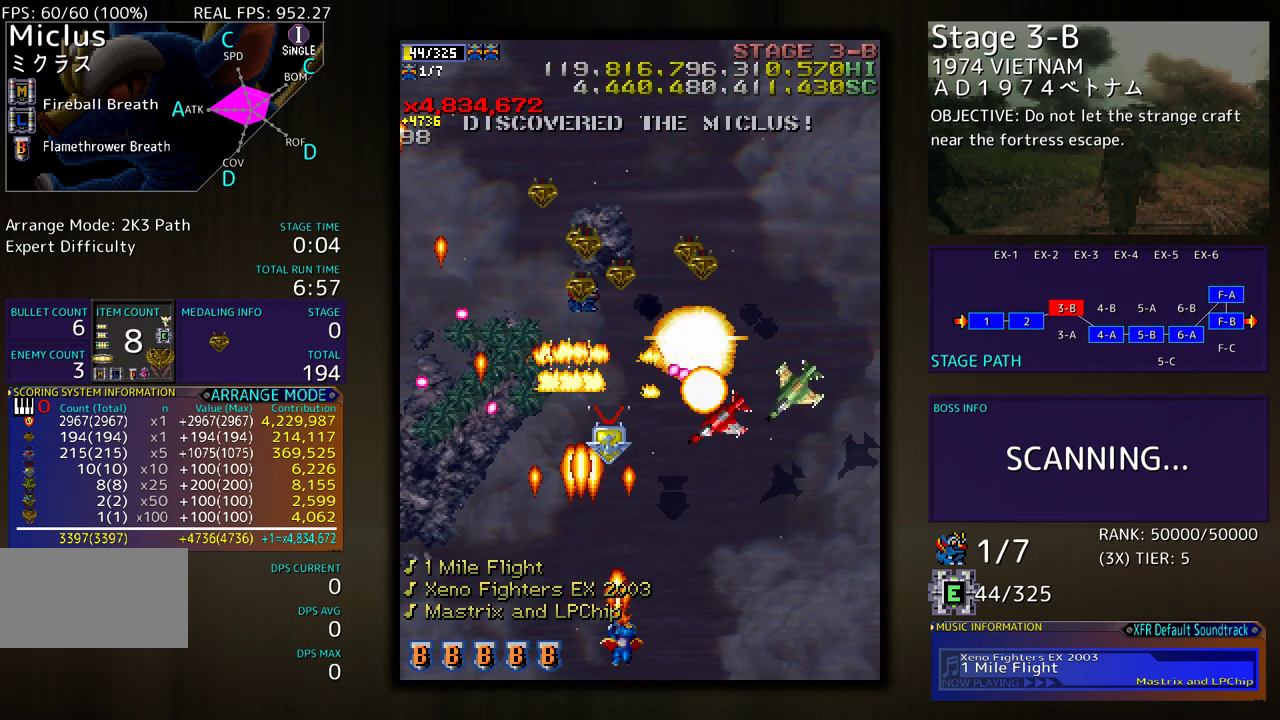
{"buttons": ["DPAD_RIGHT"], "events": [[183, "DPAD_DOWN", "up"], [183, "DPAD_RIGHT", "up"], [300, "DPAD_RIGHT", "down"]]}
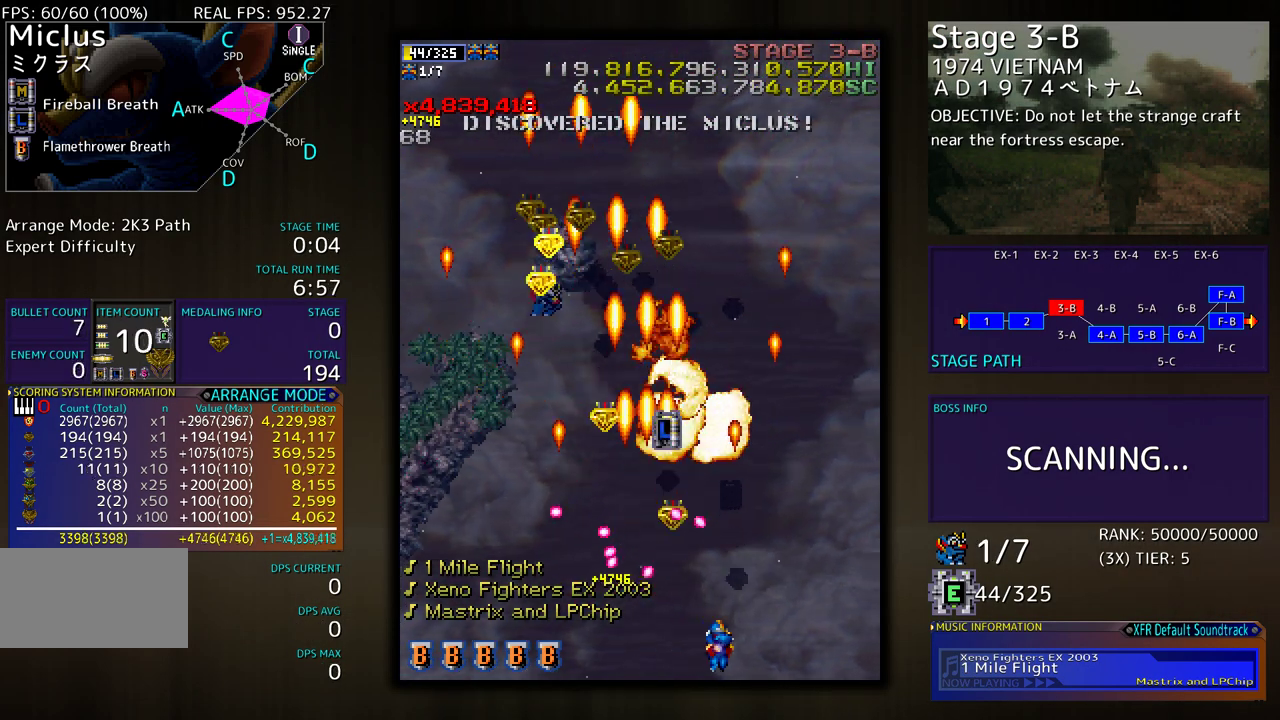
{"buttons": [], "events": [[67, "DPAD_UP", "down"], [367, "DPAD_RIGHT", "up"], [383, "DPAD_UP", "up"]]}
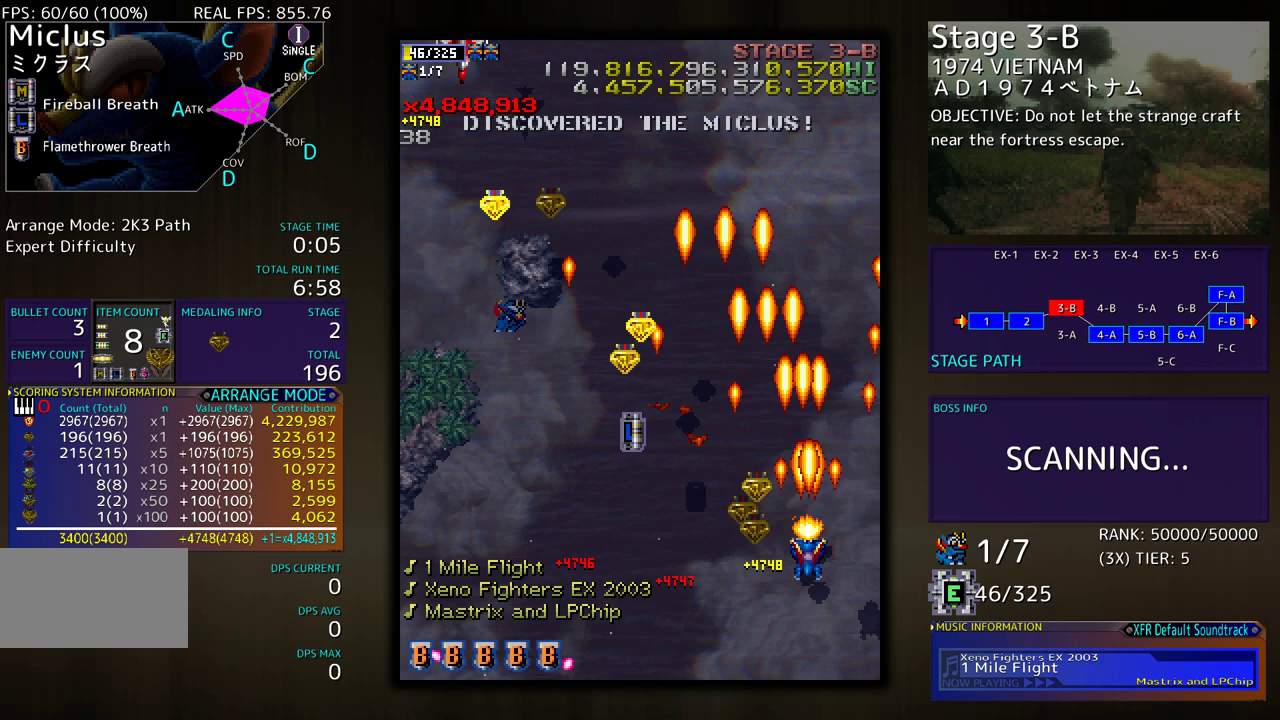
{"buttons": ["DPAD_UP", "DPAD_LEFT"], "events": [[467, "DPAD_LEFT", "down"], [467, "DPAD_UP", "down"]]}
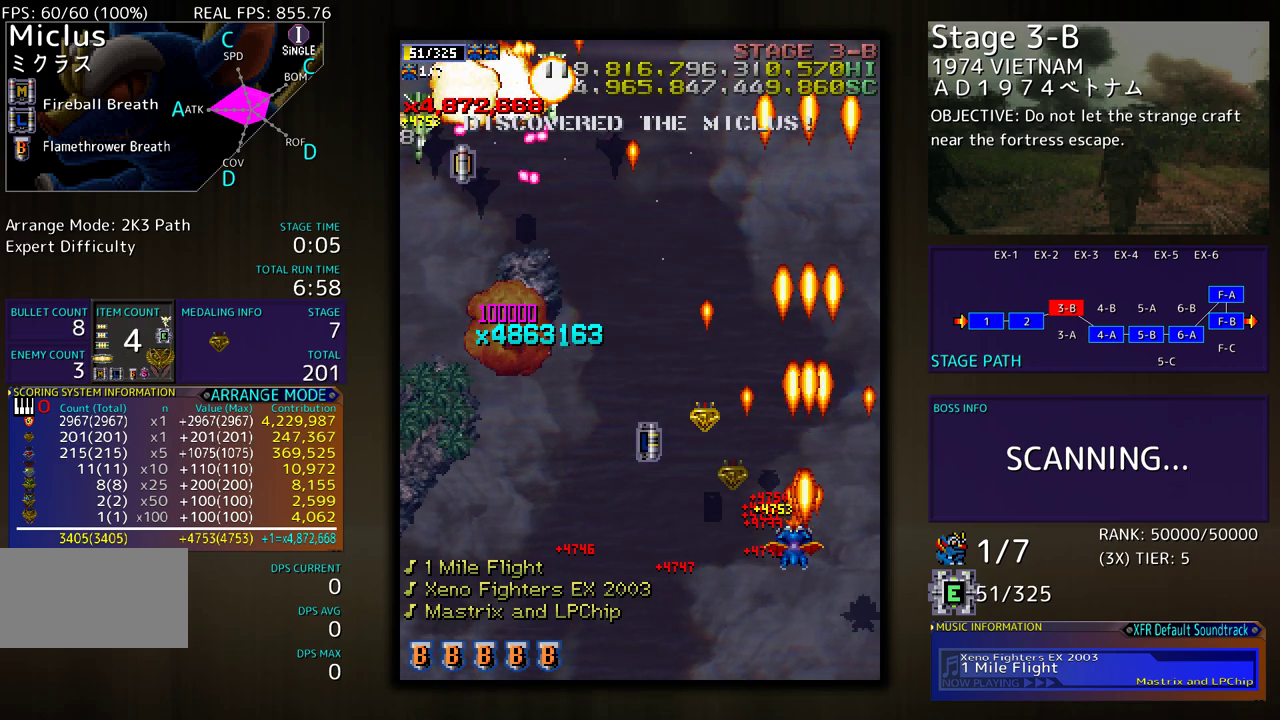
{"buttons": ["DPAD_DOWN"], "events": [[300, "DPAD_LEFT", "up"], [300, "DPAD_UP", "up"], [317, "DPAD_DOWN", "down"], [317, "DPAD_RIGHT", "down"], [433, "DPAD_RIGHT", "up"]]}
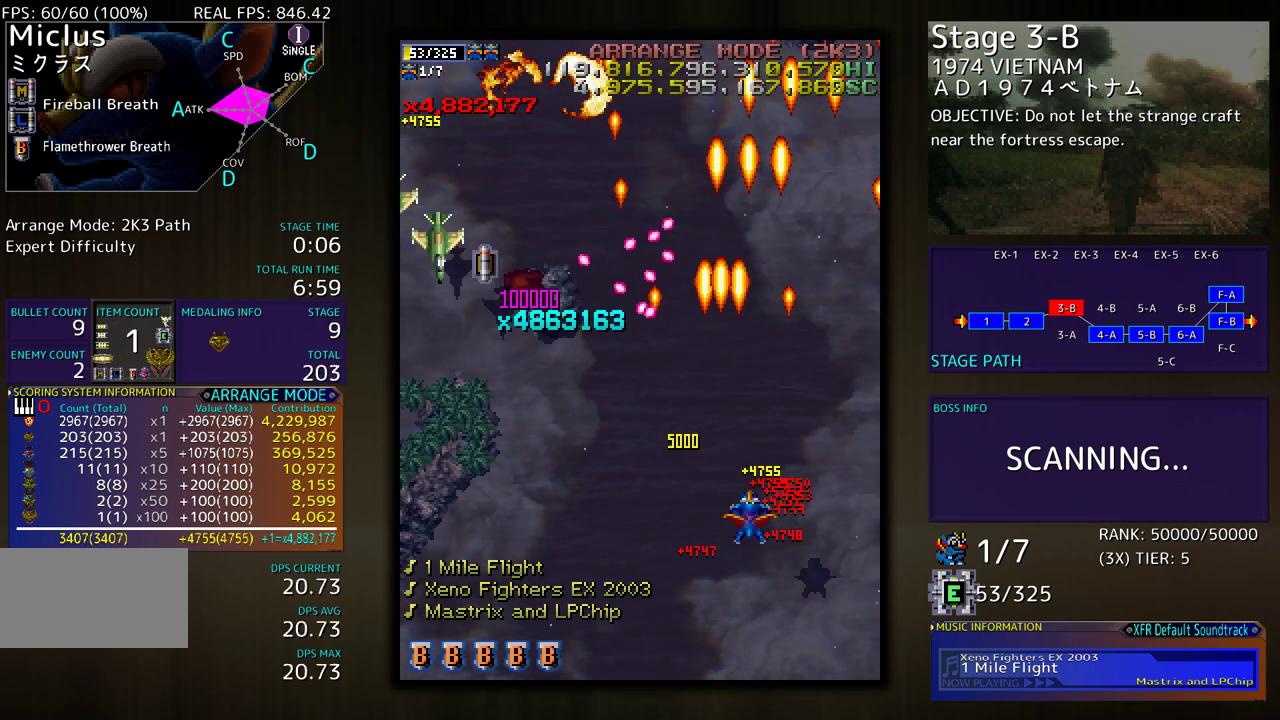
{"buttons": ["DPAD_LEFT"], "events": [[33, "DPAD_LEFT", "down"], [150, "DPAD_DOWN", "up"]]}
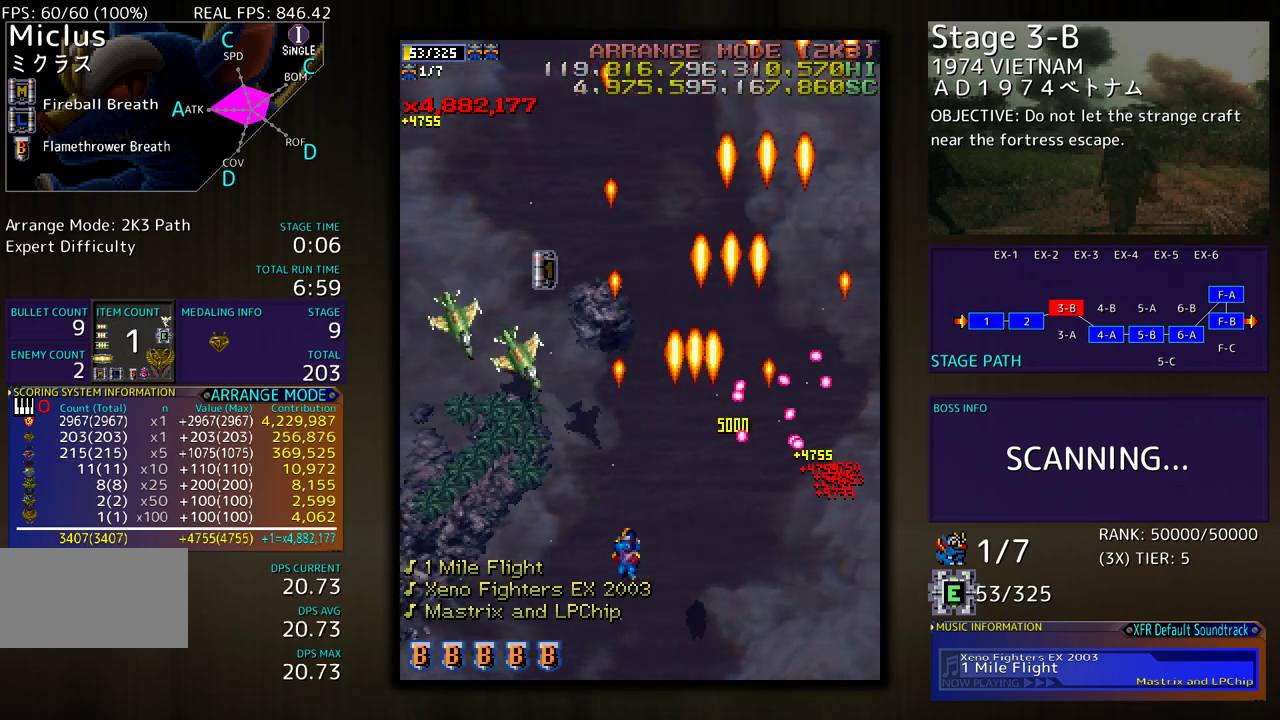
{"buttons": ["DPAD_UP", "DPAD_LEFT"], "events": [[67, "DPAD_DOWN", "down"], [200, "DPAD_DOWN", "up"], [350, "DPAD_UP", "down"]]}
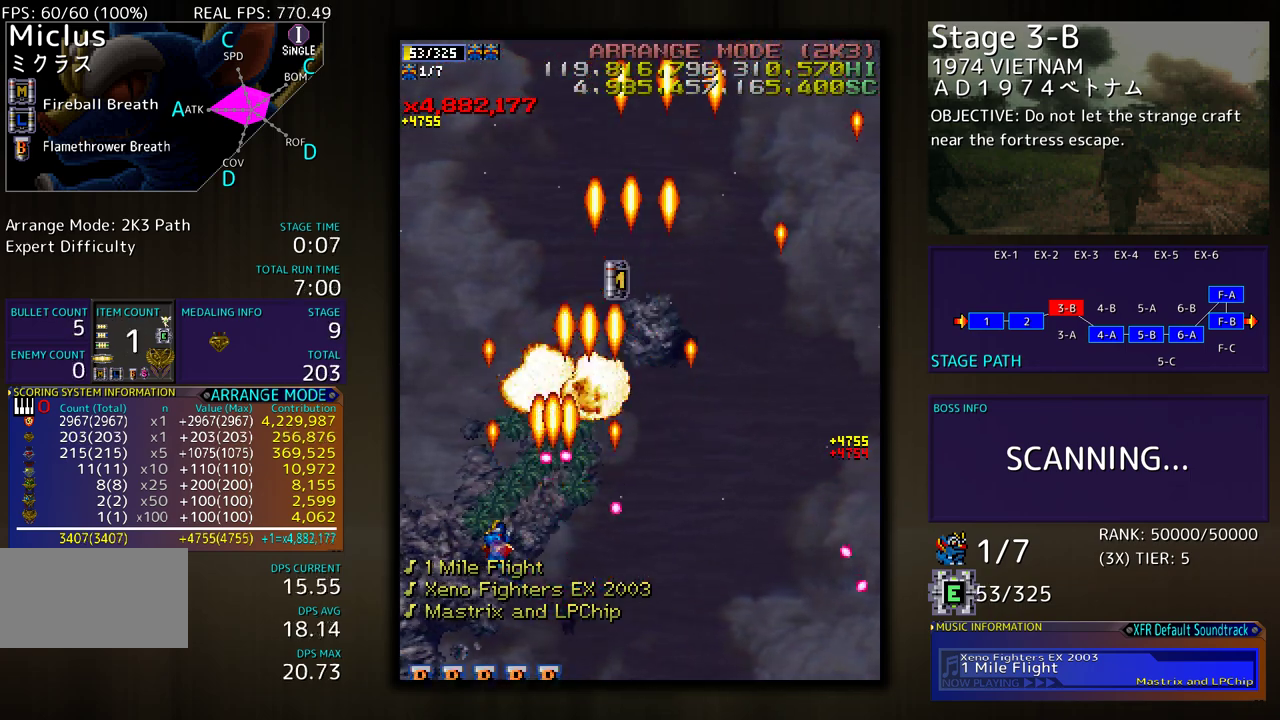
{"buttons": ["DPAD_UP", "DPAD_RIGHT"], "events": [[200, "DPAD_LEFT", "up"], [250, "DPAD_RIGHT", "down"]]}
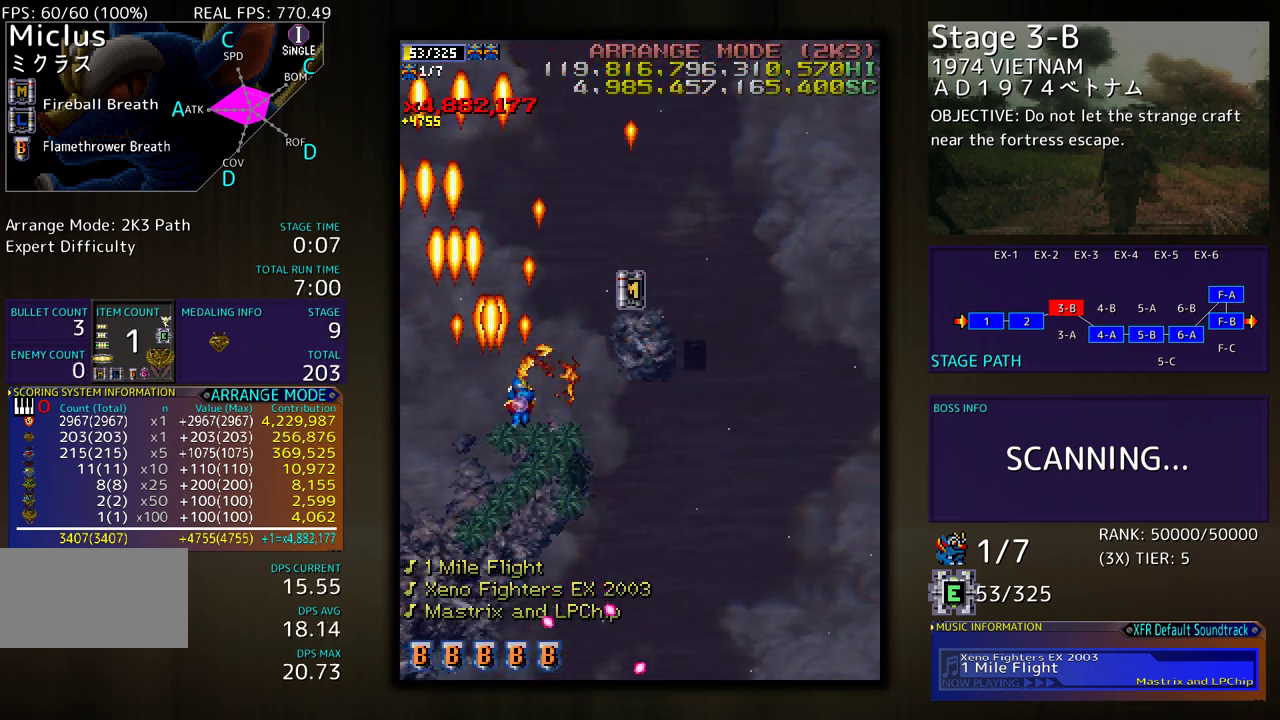
{"buttons": ["DPAD_DOWN"], "events": [[300, "DPAD_UP", "up"], [333, "DPAD_DOWN", "down"], [383, "DPAD_RIGHT", "up"], [400, "DPAD_LEFT", "down"], [500, "DPAD_LEFT", "up"]]}
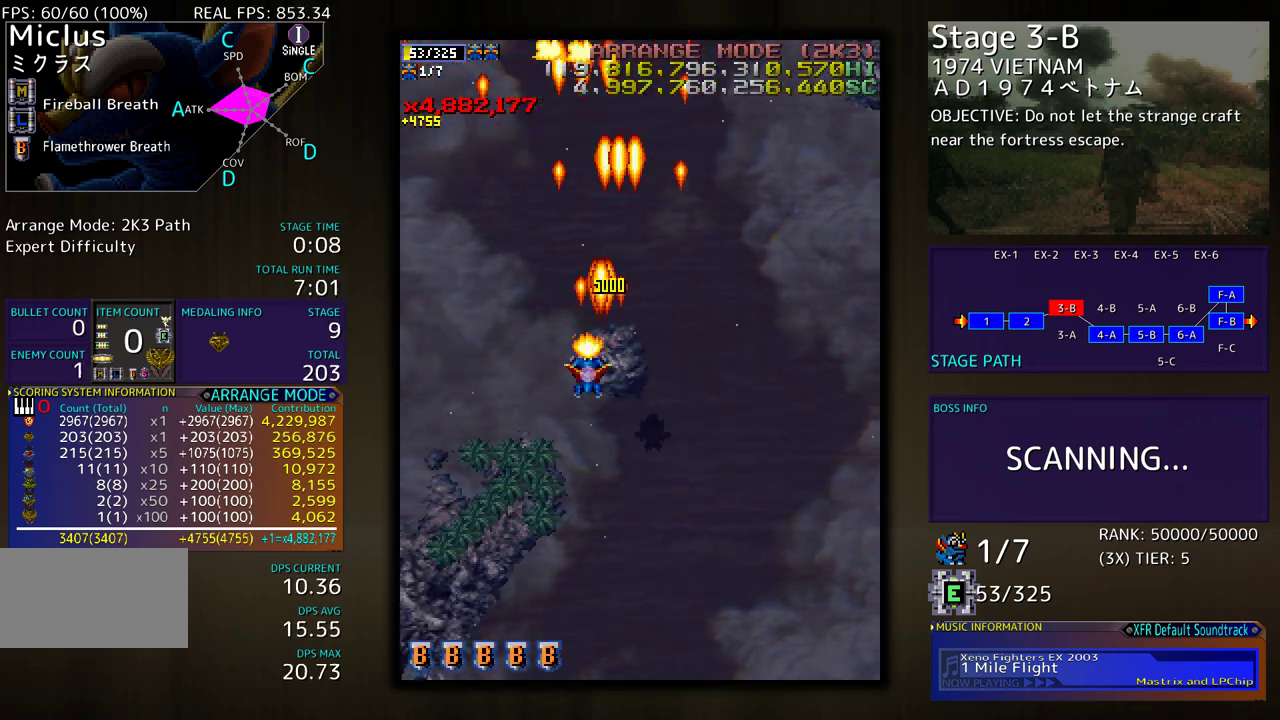
{"buttons": ["DPAD_LEFT"], "events": [[400, "DPAD_DOWN", "up"], [467, "DPAD_LEFT", "down"]]}
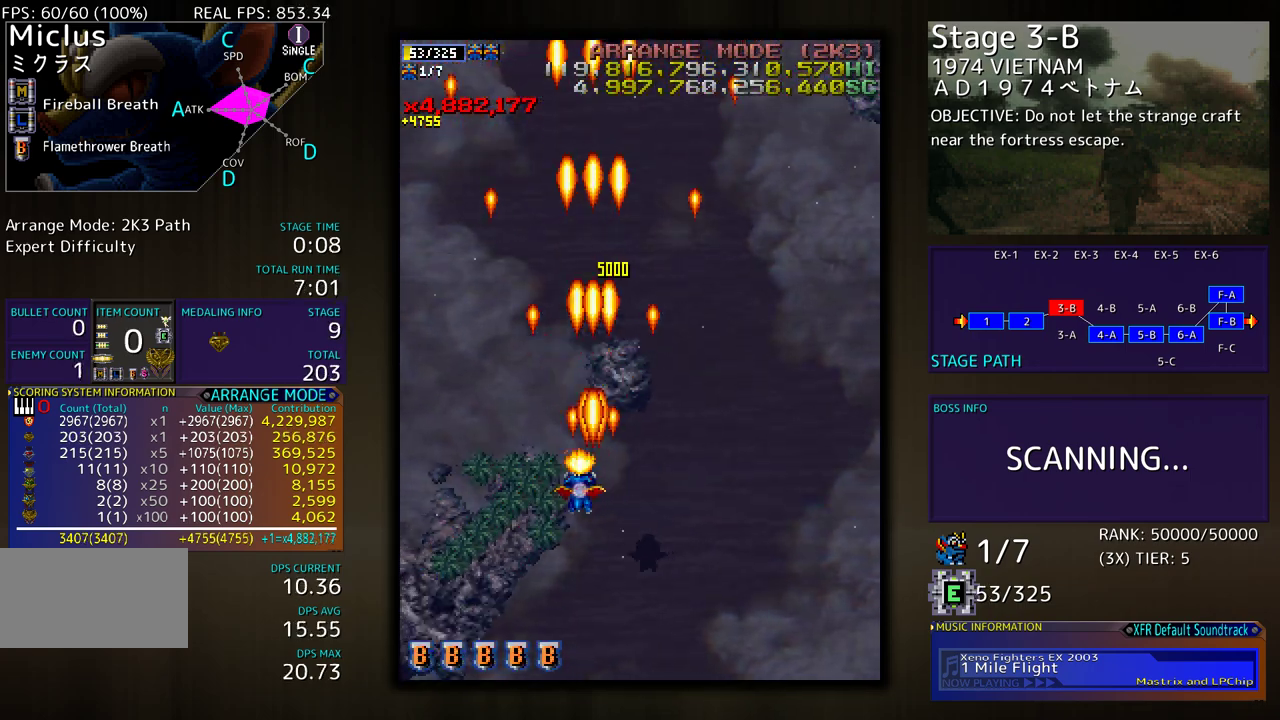
{"buttons": ["DPAD_DOWN", "DPAD_RIGHT"], "events": [[133, "DPAD_LEFT", "up"], [417, "DPAD_DOWN", "down"], [417, "DPAD_RIGHT", "down"]]}
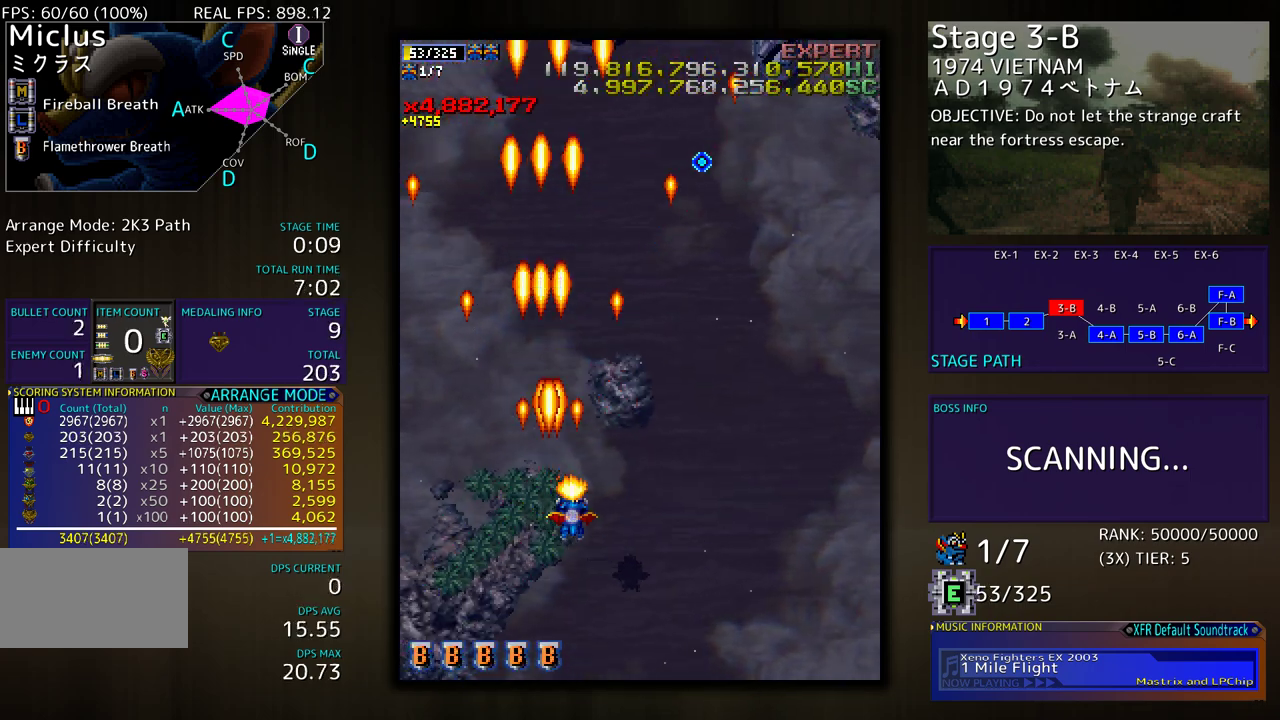
{"buttons": ["DPAD_RIGHT"], "events": [[100, "DPAD_DOWN", "up"], [150, "DPAD_UP", "down"], [267, "DPAD_UP", "up"], [400, "DPAD_RIGHT", "up"], [500, "DPAD_RIGHT", "down"]]}
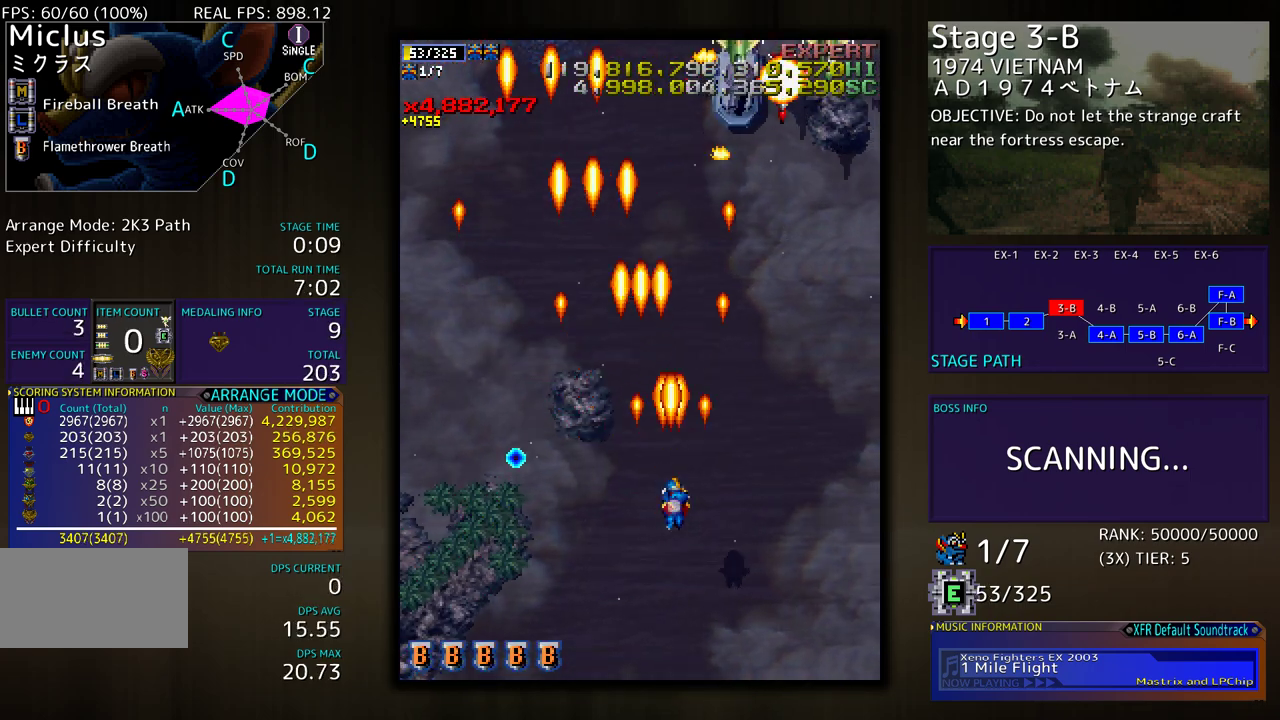
{"buttons": ["DPAD_DOWN", "DPAD_RIGHT"], "events": [[100, "DPAD_RIGHT", "up"], [183, "DPAD_DOWN", "down"], [183, "DPAD_RIGHT", "down"], [283, "DPAD_RIGHT", "up"], [300, "DPAD_DOWN", "up"], [350, "DPAD_DOWN", "down"], [367, "DPAD_RIGHT", "down"]]}
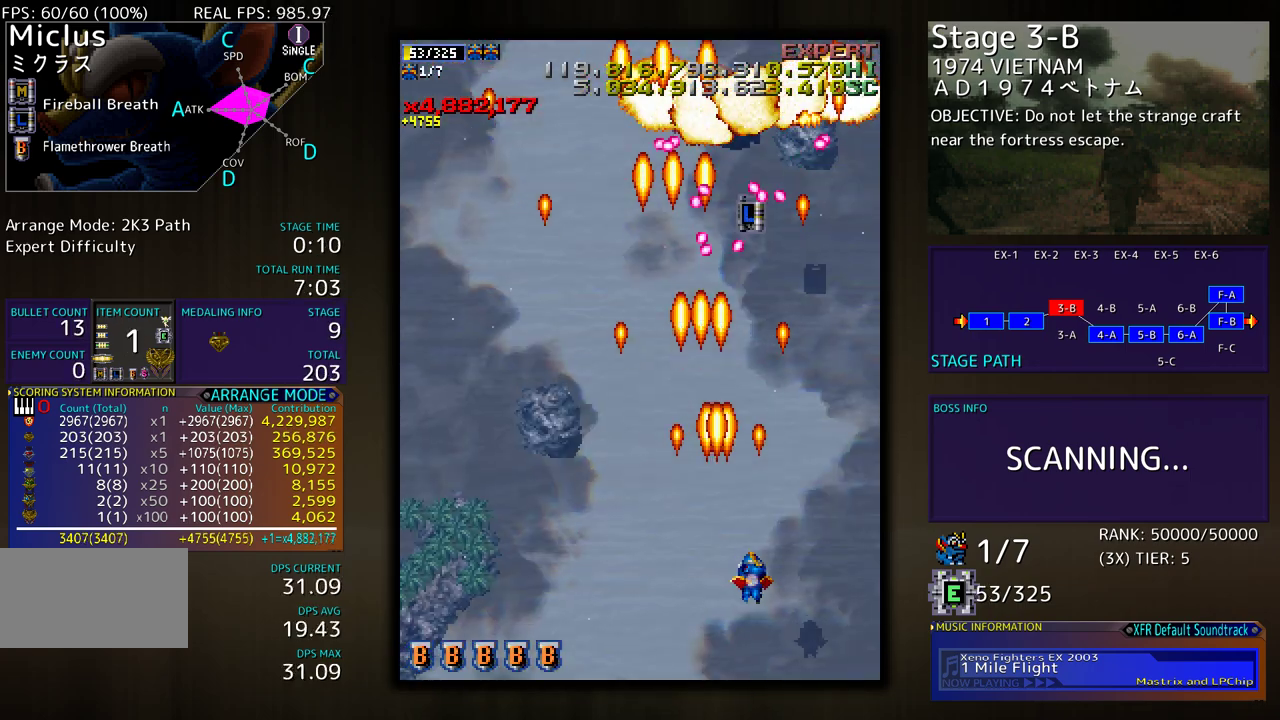
{"buttons": ["DPAD_LEFT"], "events": [[100, "DPAD_DOWN", "up"], [100, "DPAD_LEFT", "down"], [100, "DPAD_RIGHT", "up"]]}
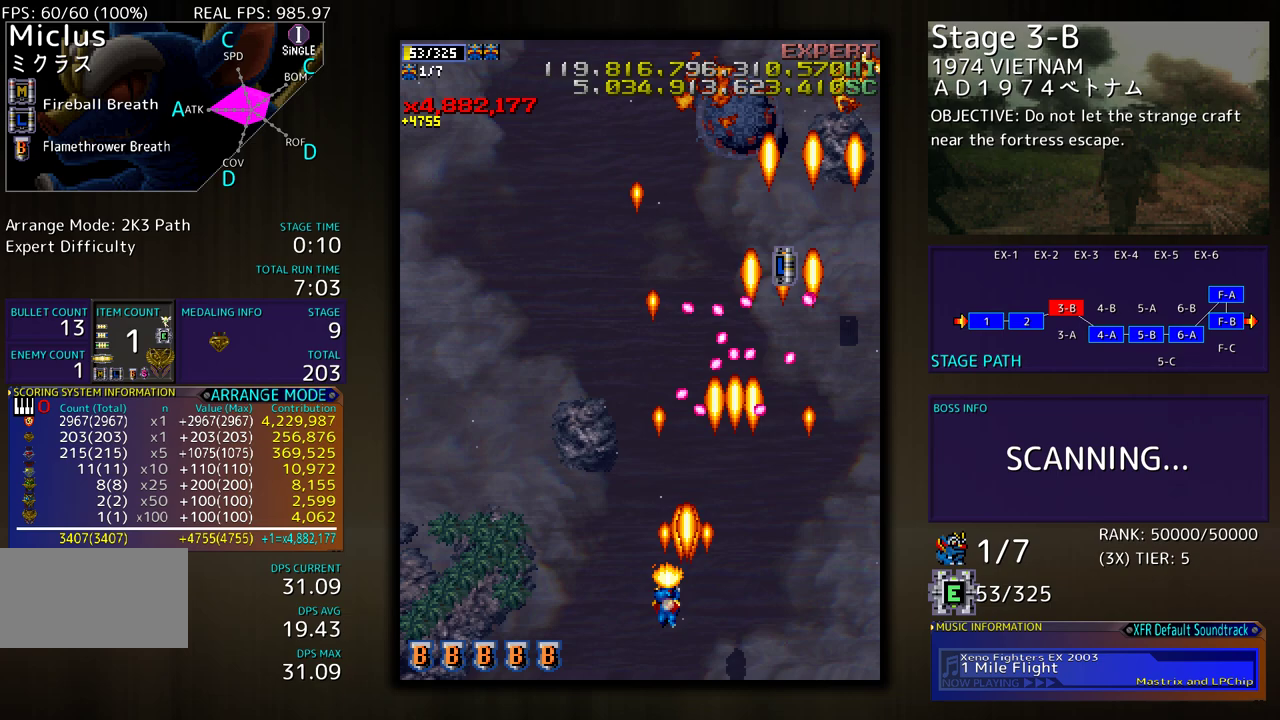
{"buttons": ["DPAD_UP", "DPAD_LEFT"], "events": [[333, "DPAD_UP", "down"]]}
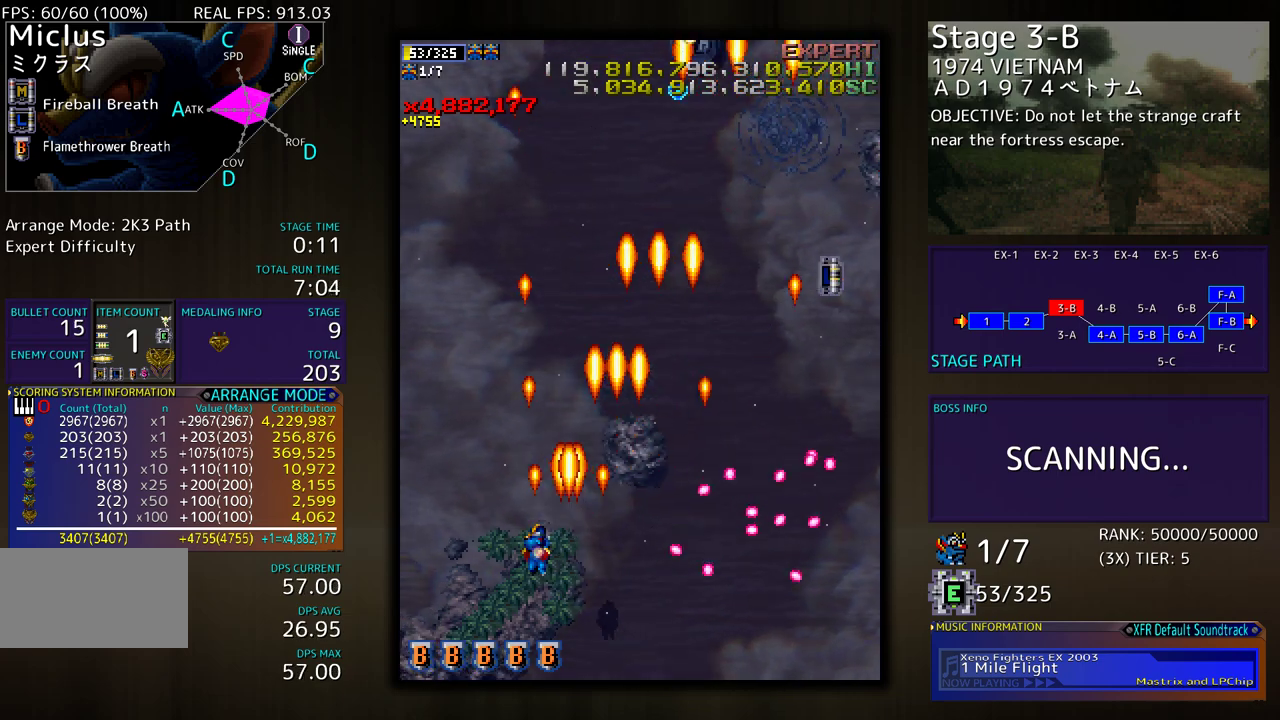
{"buttons": ["DPAD_LEFT"], "events": [[117, "DPAD_LEFT", "up"], [167, "DPAD_UP", "up"], [300, "DPAD_UP", "down"], [333, "DPAD_LEFT", "down"], [383, "DPAD_UP", "up"]]}
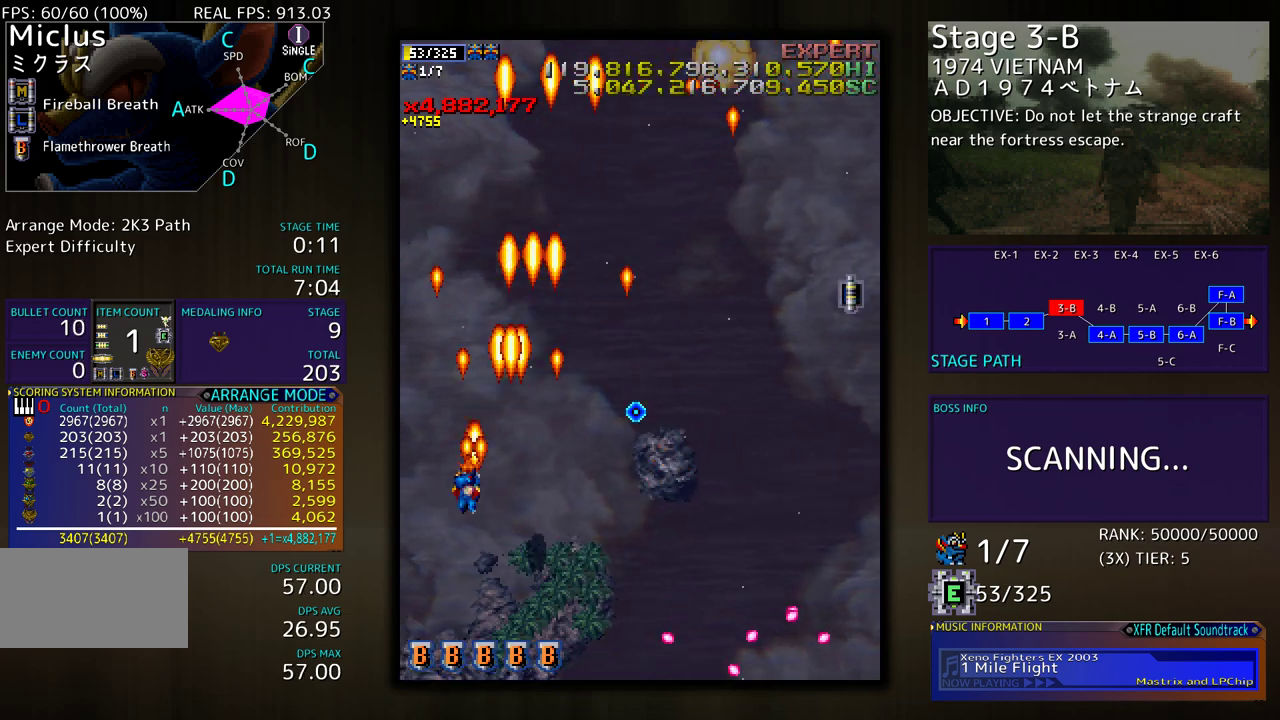
{"buttons": ["DPAD_RIGHT"], "events": [[33, "DPAD_LEFT", "up"], [33, "DPAD_UP", "down"], [83, "DPAD_RIGHT", "down"], [100, "DPAD_UP", "up"], [200, "DPAD_DOWN", "down"], [283, "DPAD_DOWN", "up"]]}
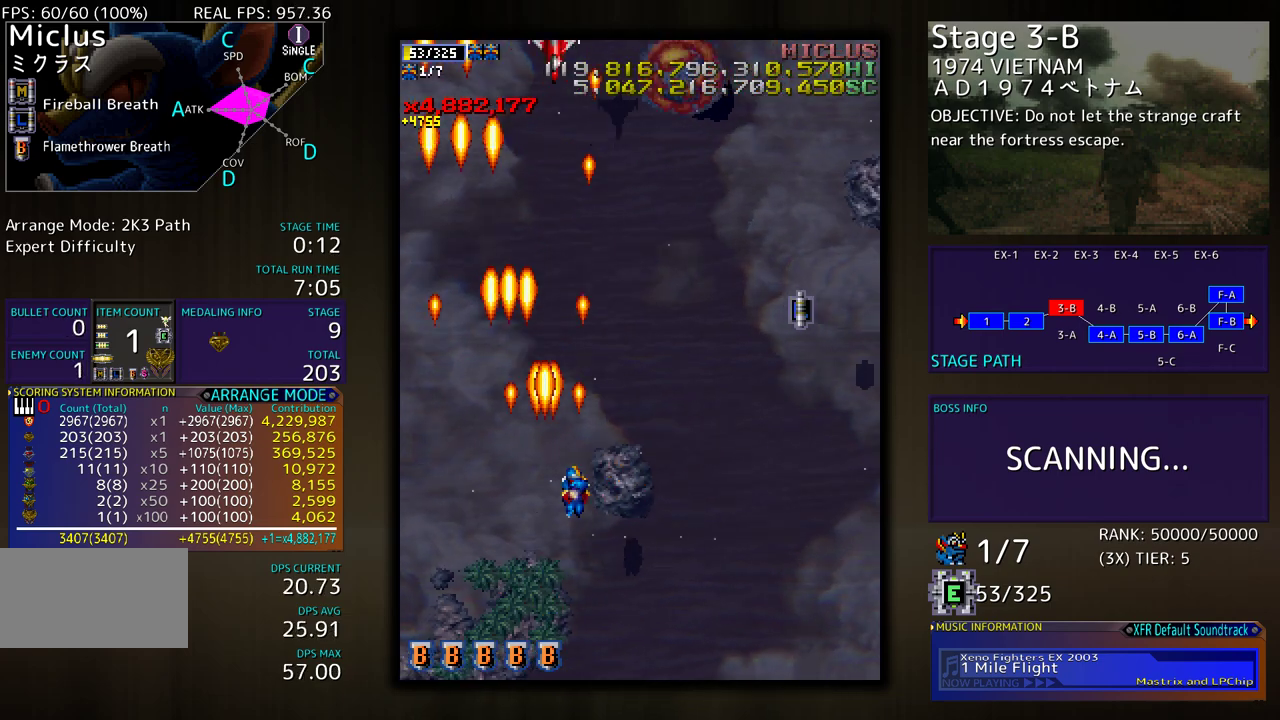
{"buttons": ["DPAD_UP", "DPAD_RIGHT"], "events": [[67, "DPAD_UP", "down"]]}
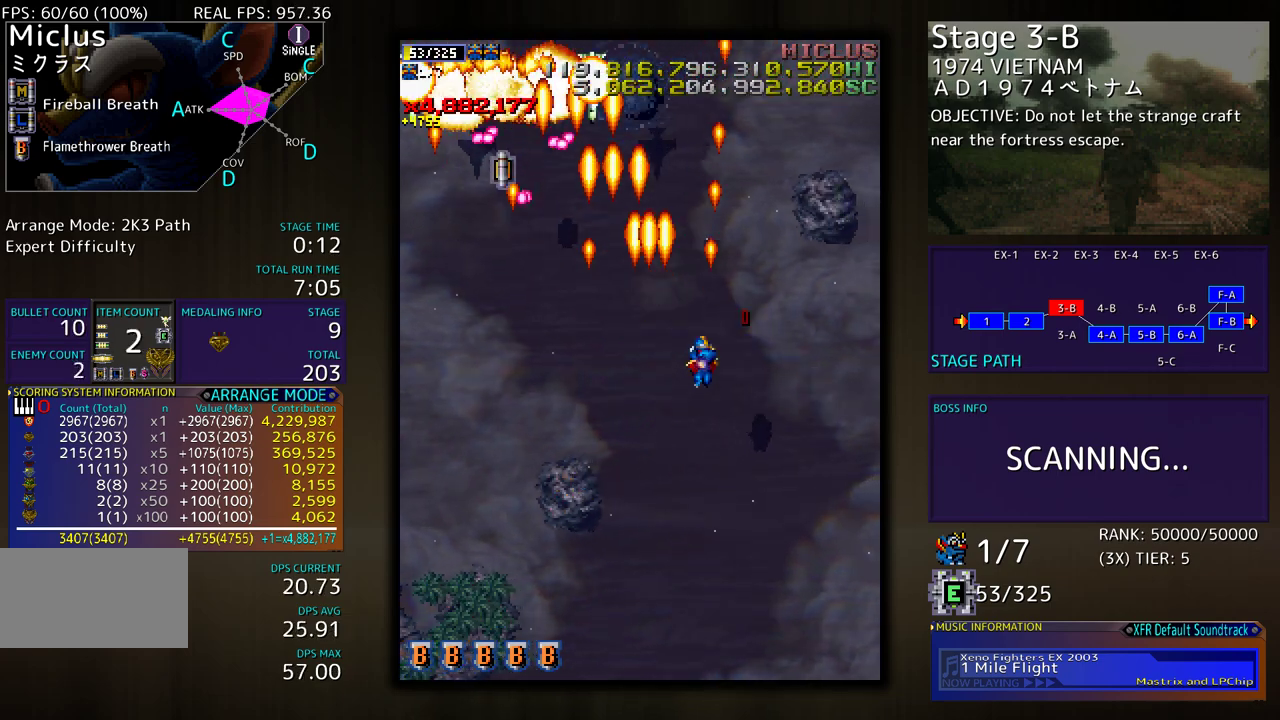
{"buttons": ["DPAD_DOWN", "DPAD_RIGHT"], "events": [[17, "DPAD_RIGHT", "up"], [50, "DPAD_LEFT", "down"], [50, "DPAD_UP", "up"], [67, "DPAD_DOWN", "down"], [133, "DPAD_LEFT", "up"], [167, "DPAD_RIGHT", "down"]]}